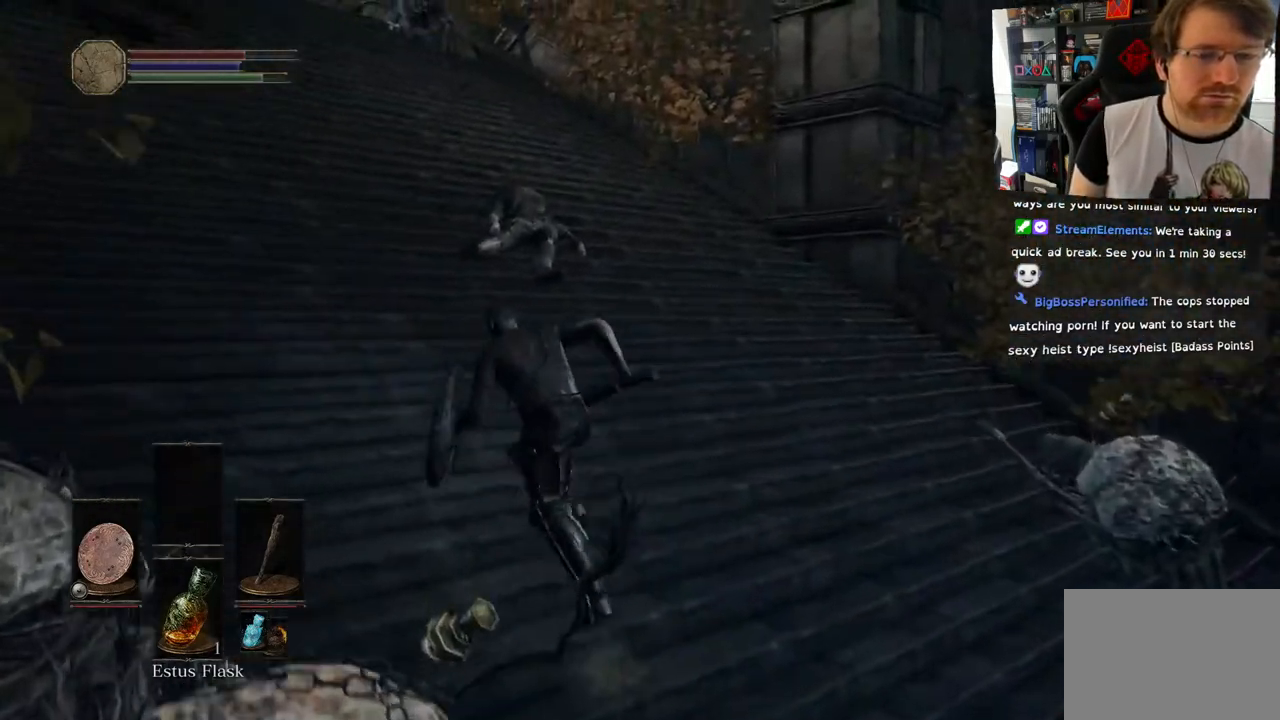
Gameplay with a controller (PlayStation layout); each line is a JSON object with the inputs held at the frame after it. "events" lists button and stick changes between this image and that frame as [ms after this image, input, new state], when the widget could be followed in between.
{"buttons": ["CIRCLE"], "left_stick": "up-left", "right_stick": "center", "events": [[17, "right_stick", "up"], [83, "right_stick", "center"]]}
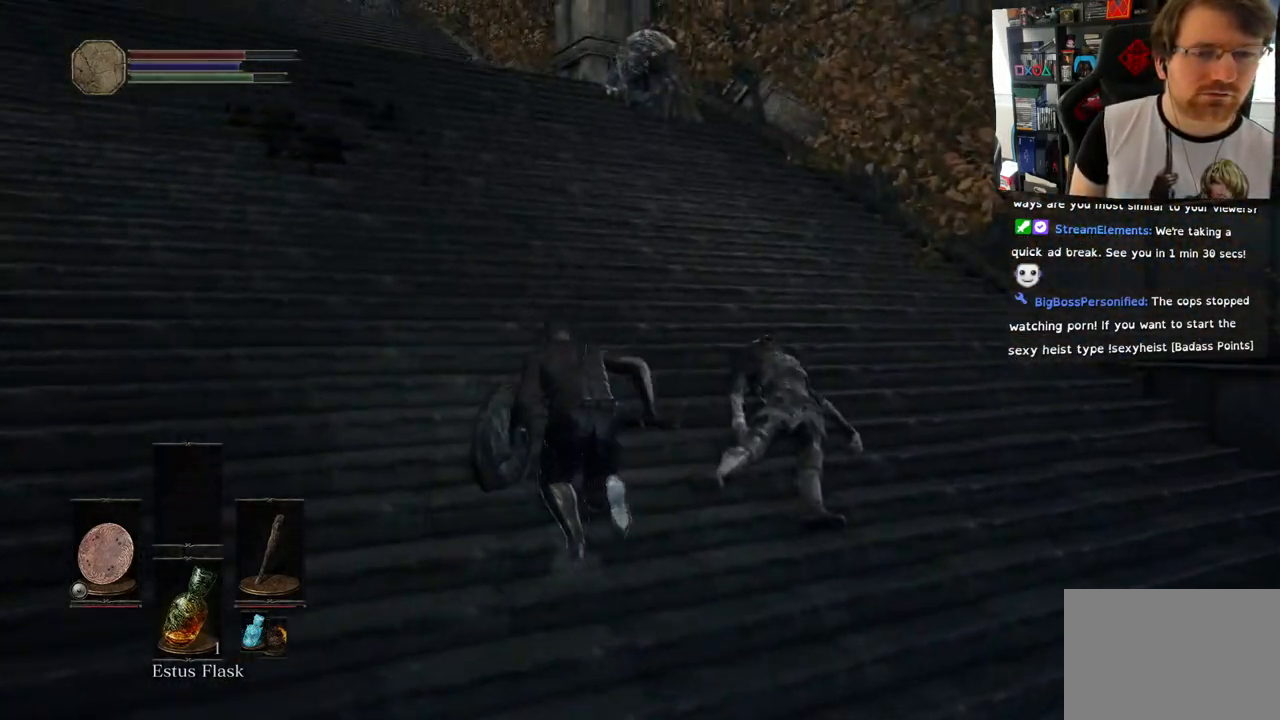
{"buttons": ["CIRCLE"], "left_stick": "up-left", "right_stick": "up", "events": [[67, "right_stick", "up"]]}
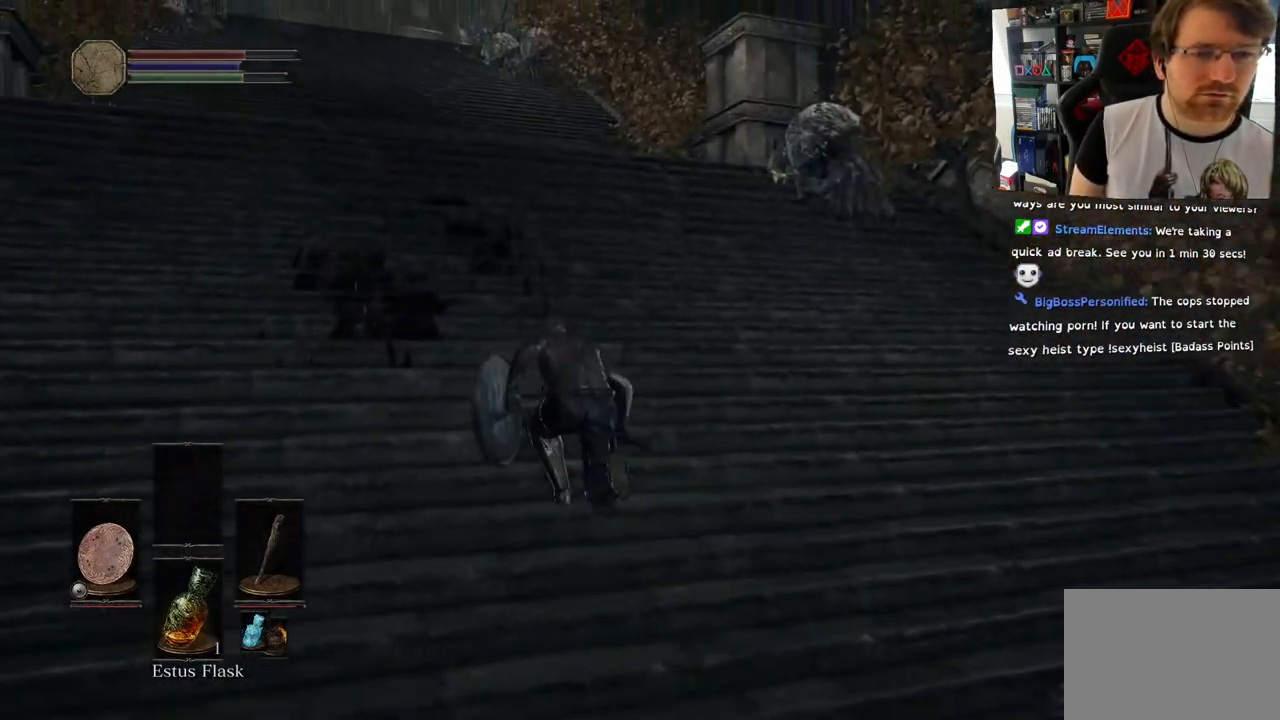
{"buttons": ["CIRCLE"], "left_stick": "up-left", "right_stick": "up", "events": []}
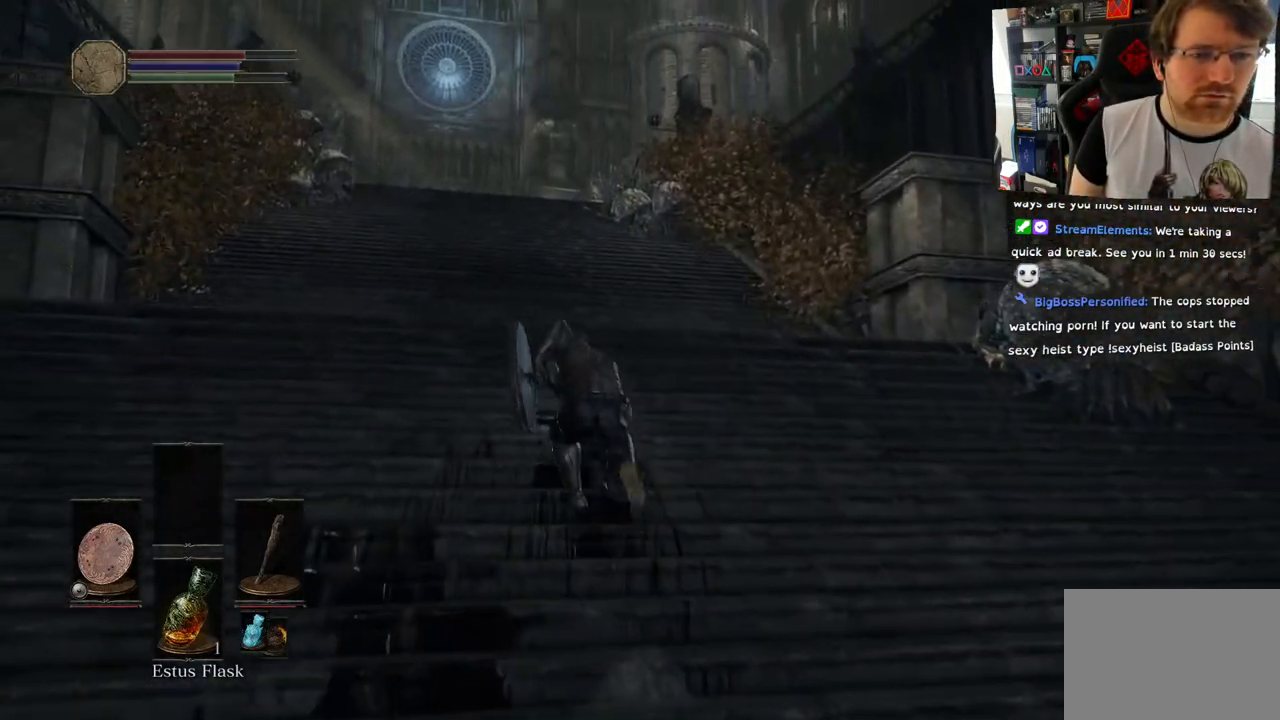
{"buttons": [], "left_stick": "up-left", "right_stick": "right", "events": [[150, "CIRCLE", "up"], [233, "right_stick", "center"], [367, "right_stick", "right"]]}
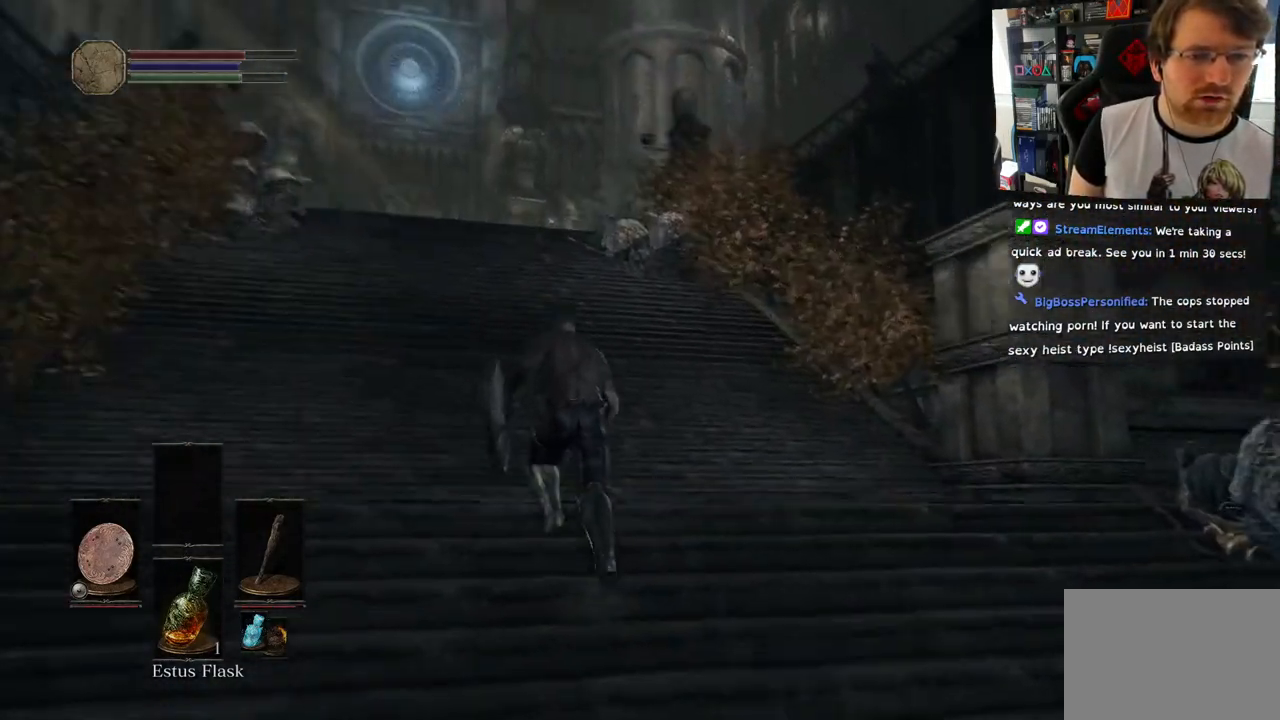
{"buttons": [], "left_stick": "up-left", "right_stick": "right", "events": []}
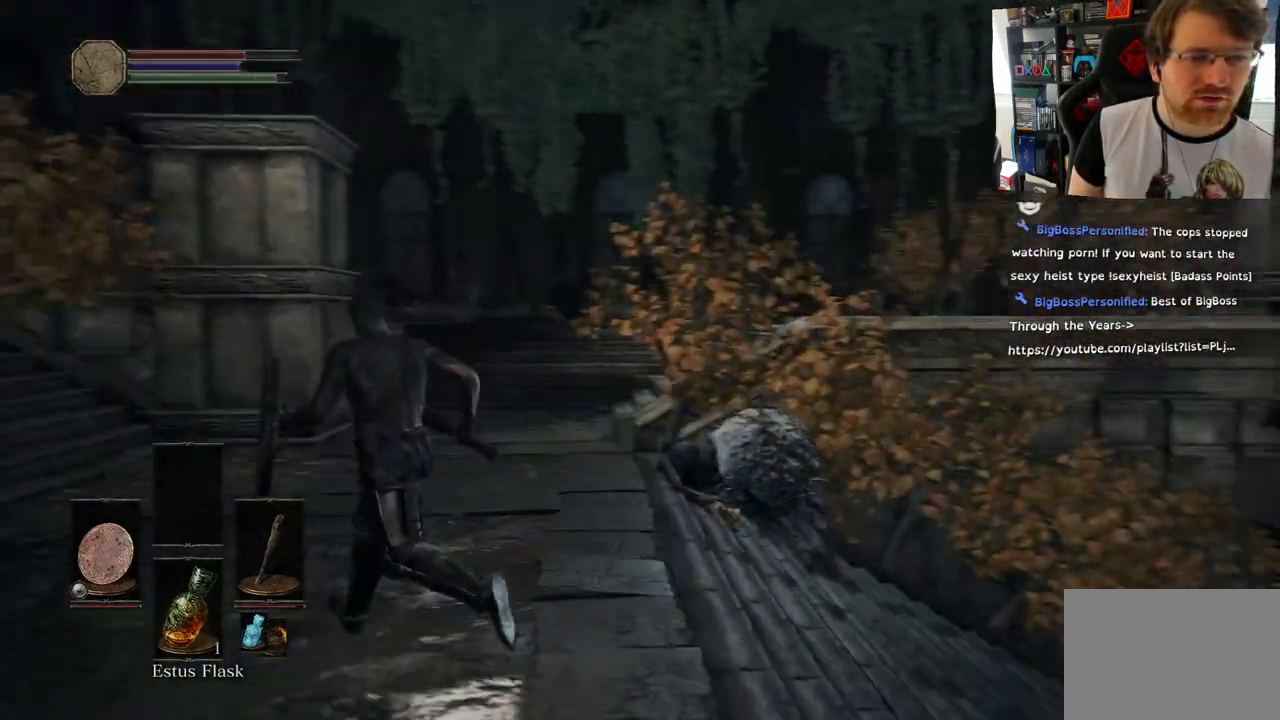
{"buttons": [], "left_stick": "up-left", "right_stick": "right", "events": [[67, "right_stick", "center"], [250, "right_stick", "right"]]}
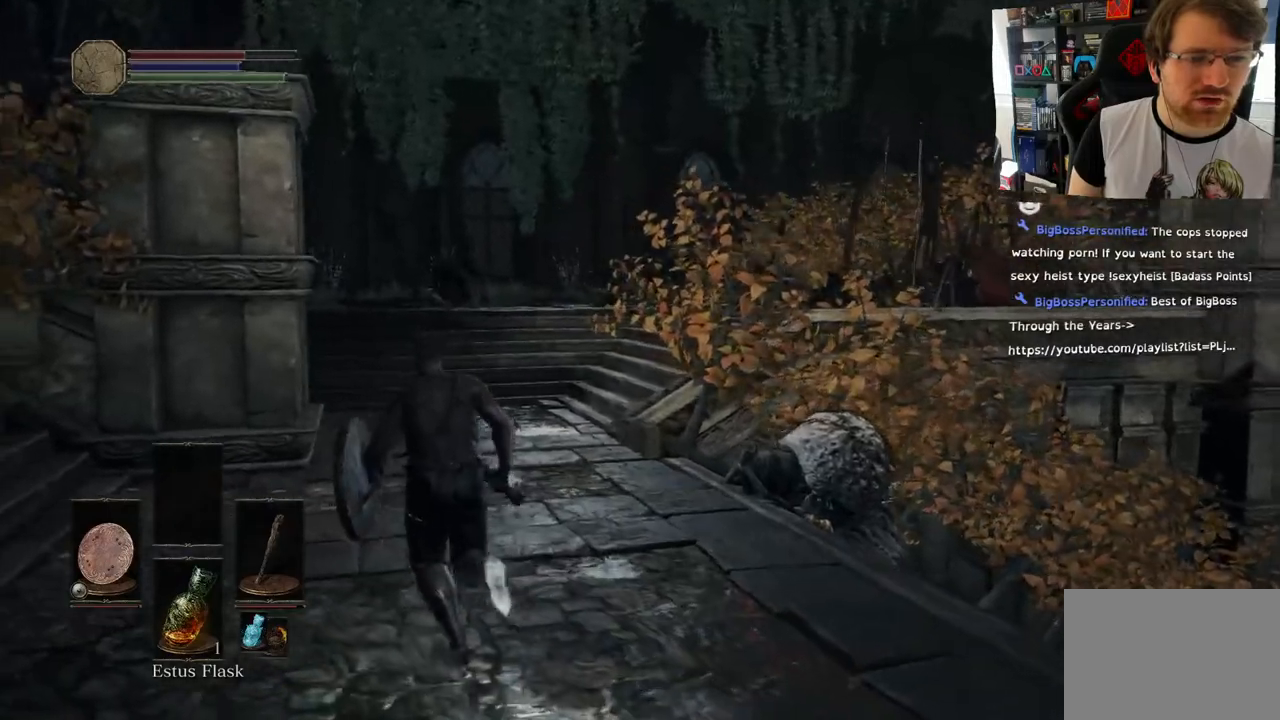
{"buttons": [], "left_stick": "up", "right_stick": "right", "events": [[317, "left_stick", "up"]]}
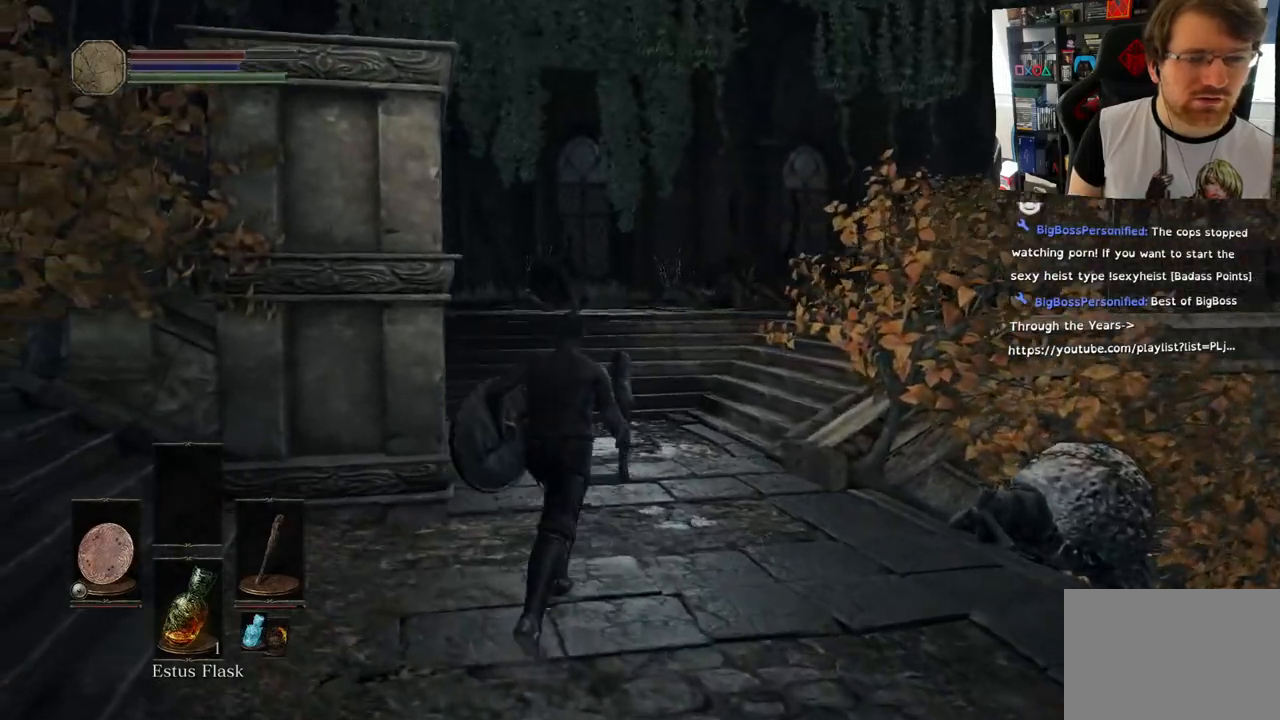
{"buttons": [], "left_stick": "up", "right_stick": "right", "events": []}
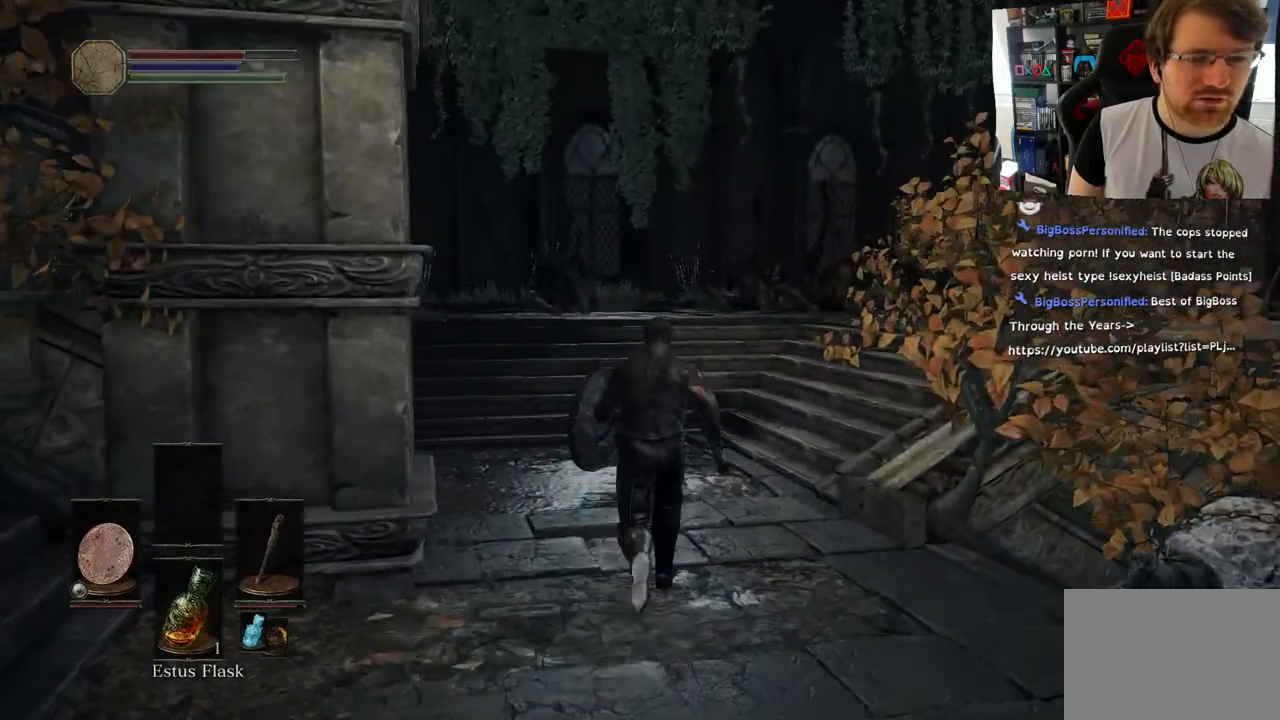
{"buttons": [], "left_stick": "up", "right_stick": "right", "events": []}
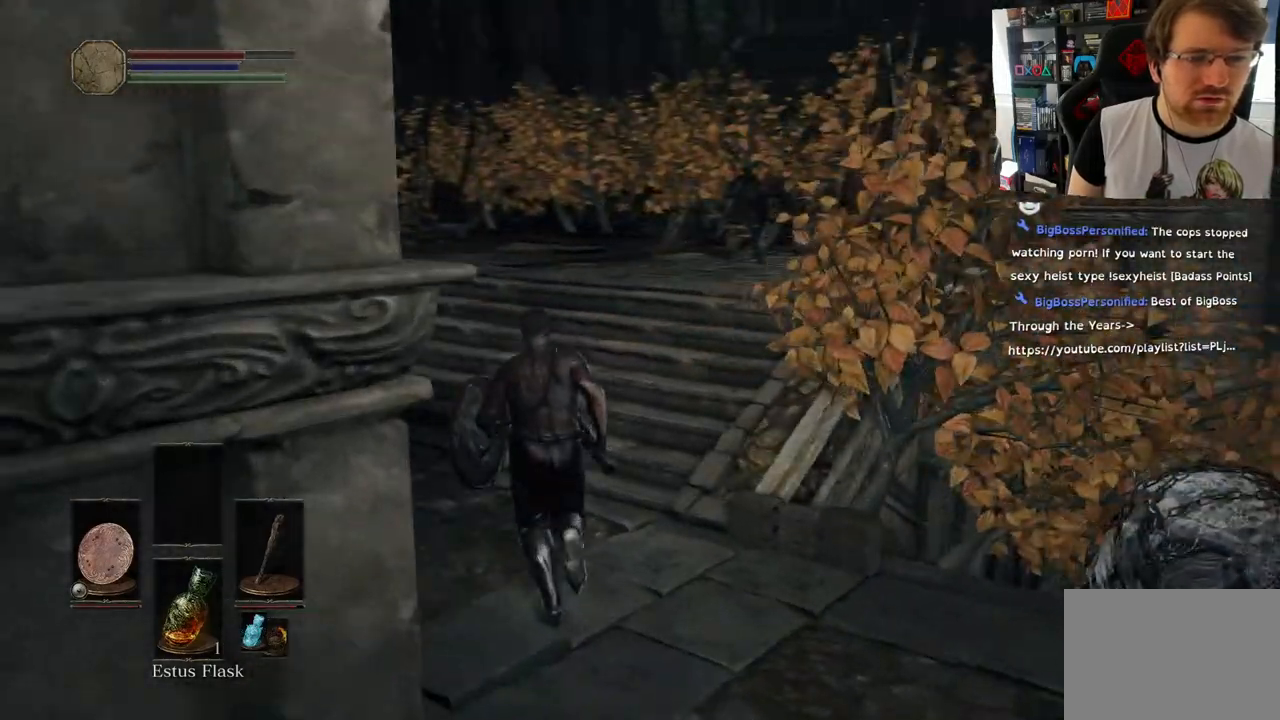
{"buttons": [], "left_stick": "up", "right_stick": "right", "events": [[133, "right_stick", "center"], [217, "right_stick", "right"]]}
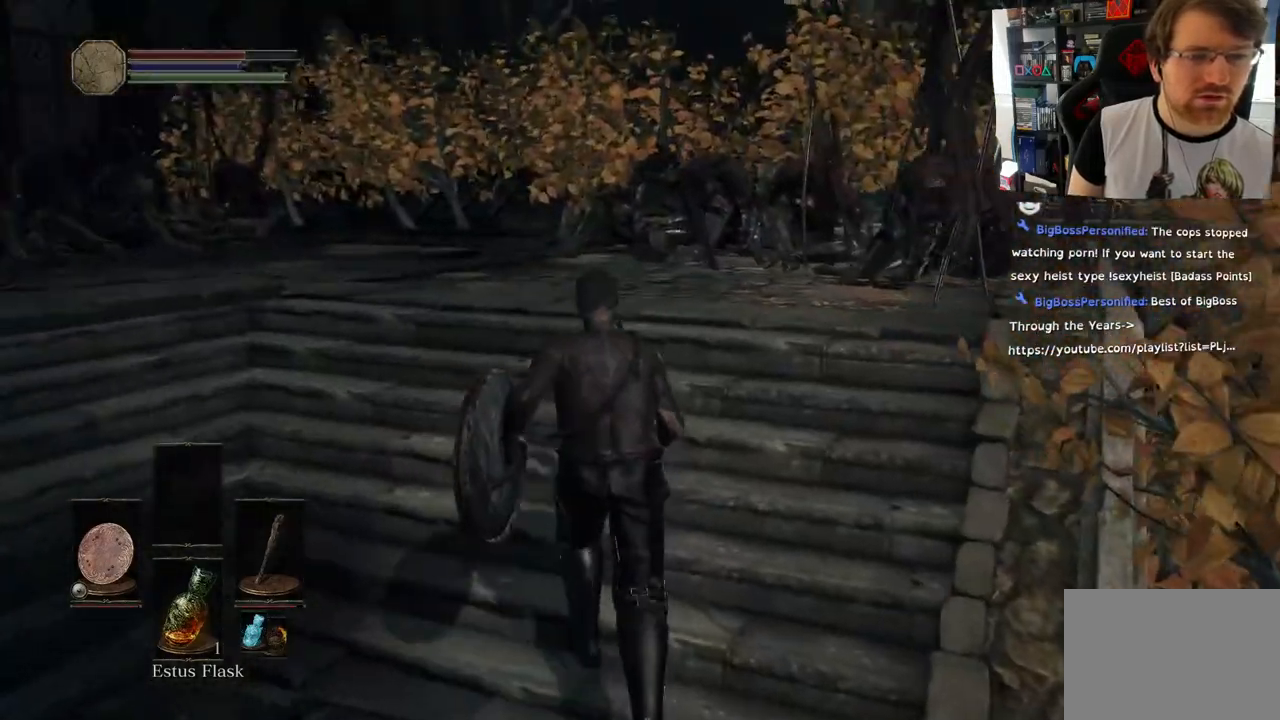
{"buttons": [], "left_stick": "up", "right_stick": "center", "events": [[500, "right_stick", "center"]]}
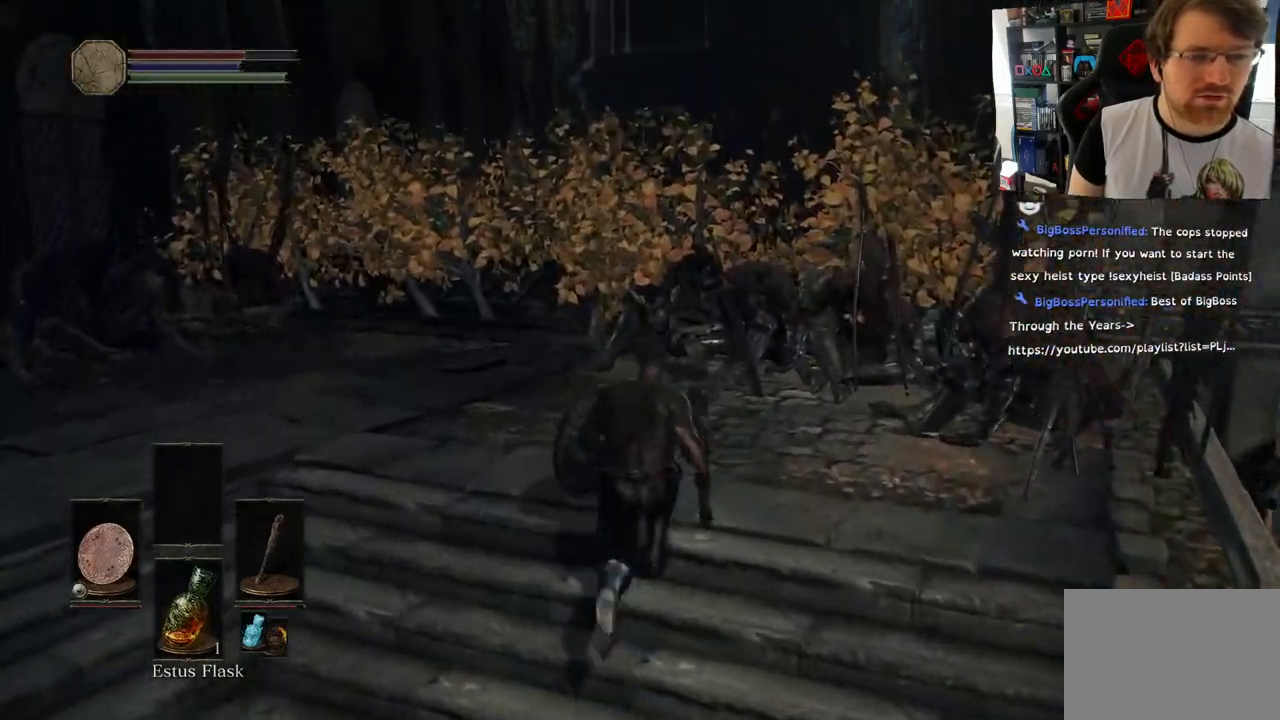
{"buttons": [], "left_stick": "up", "right_stick": "center", "events": [[50, "right_stick", "right"], [117, "CIRCLE", "down"], [150, "right_stick", "center"], [233, "CIRCLE", "up"]]}
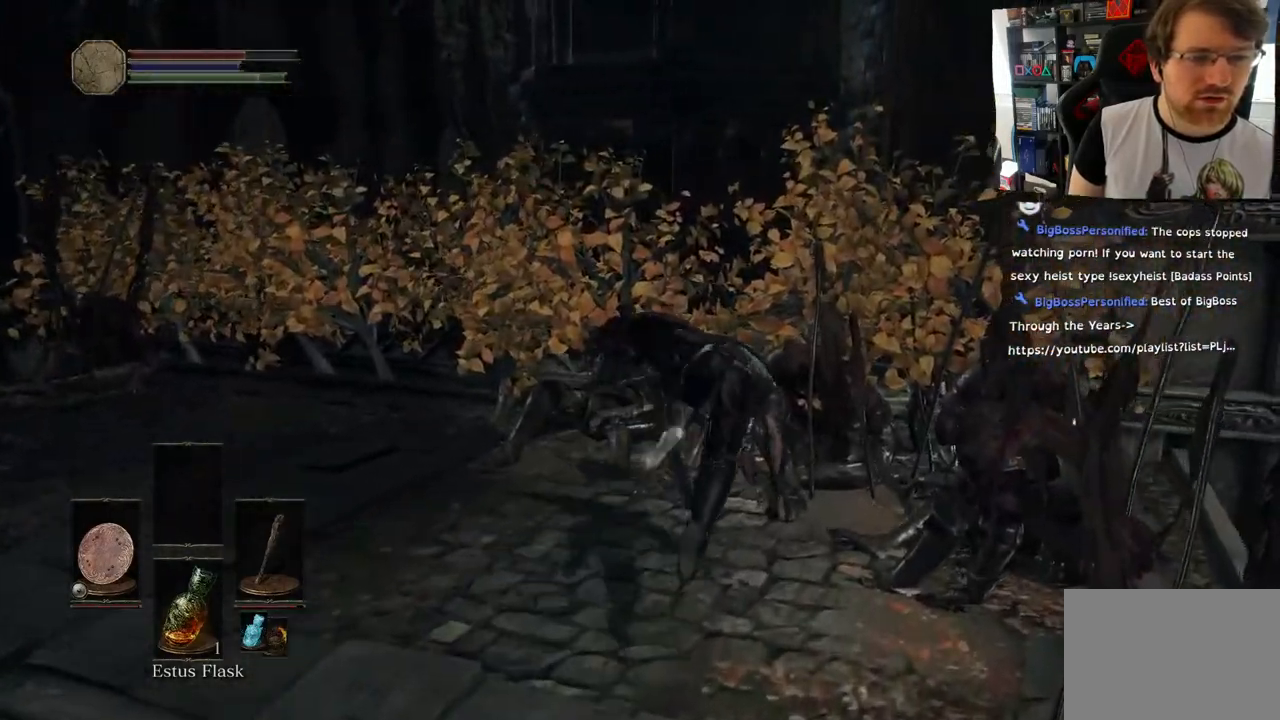
{"buttons": [], "left_stick": "up", "right_stick": "left", "events": [[167, "left_stick", "center"], [333, "right_stick", "left"], [367, "left_stick", "up"]]}
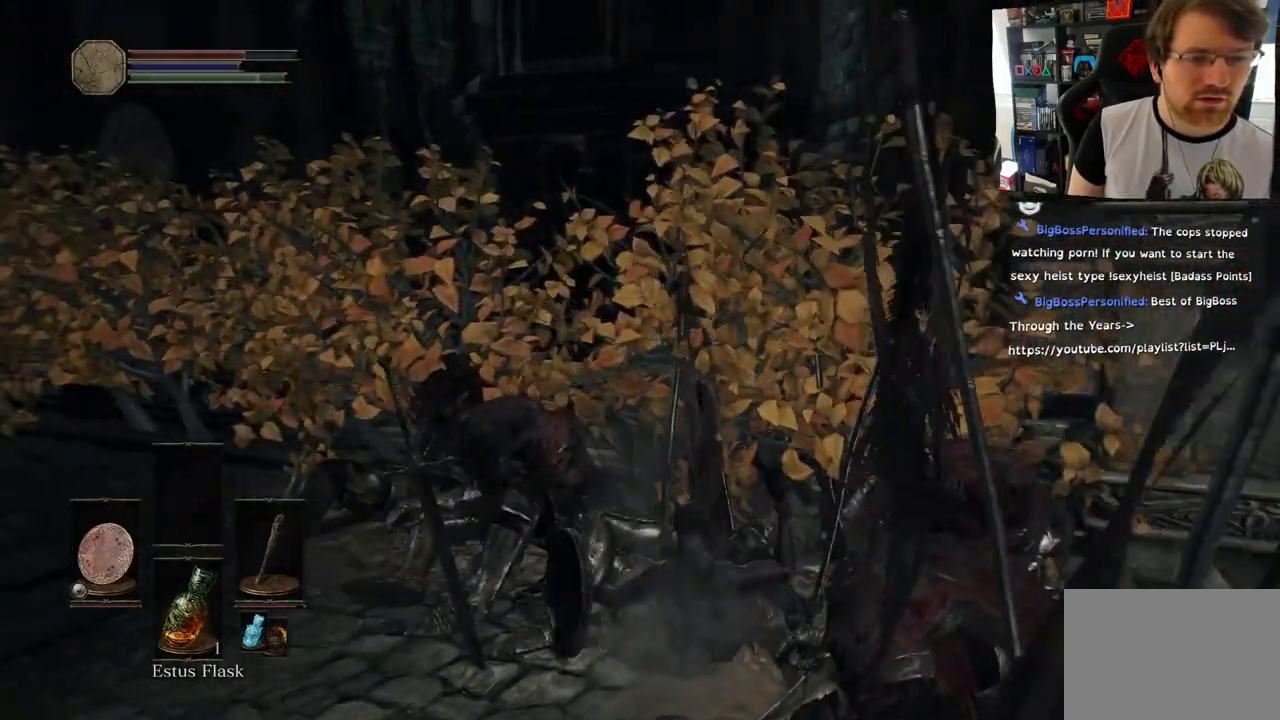
{"buttons": [], "left_stick": "up-left", "right_stick": "left", "events": [[17, "left_stick", "up-left"]]}
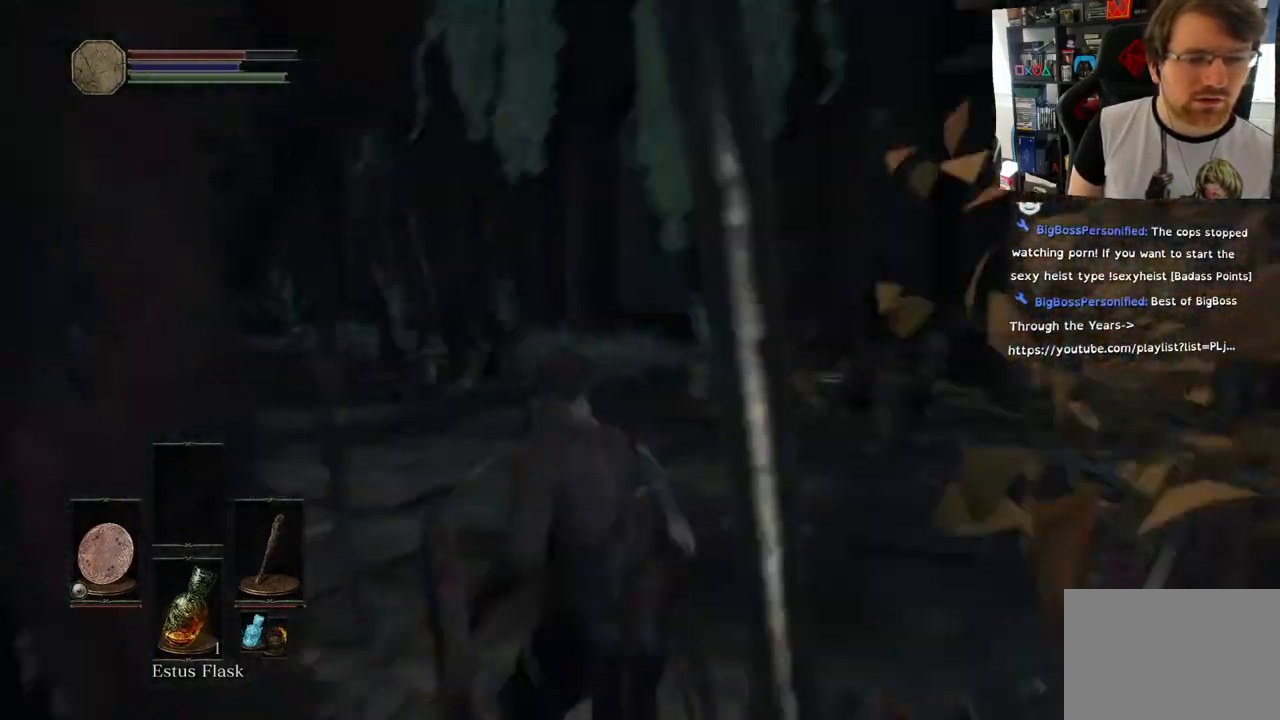
{"buttons": [], "left_stick": "up", "right_stick": "left", "events": [[50, "right_stick", "center"], [300, "left_stick", "up"], [300, "right_stick", "left"]]}
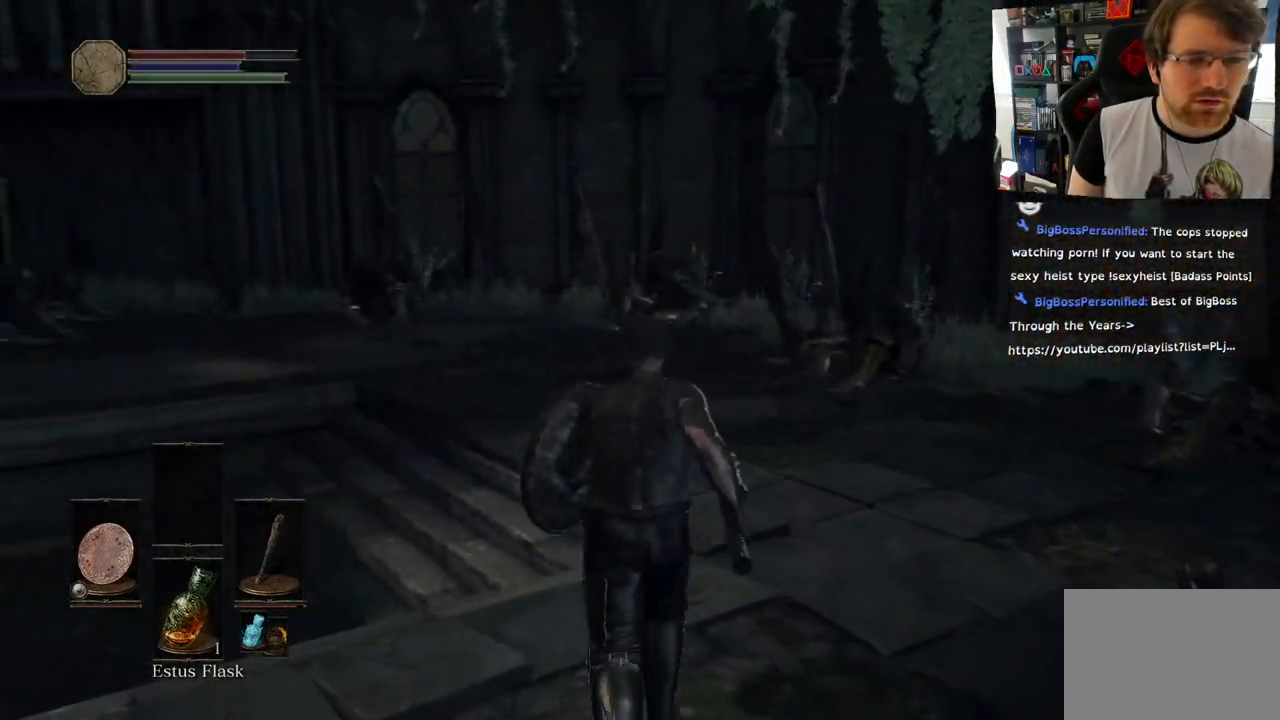
{"buttons": [], "left_stick": "up", "right_stick": "left", "events": []}
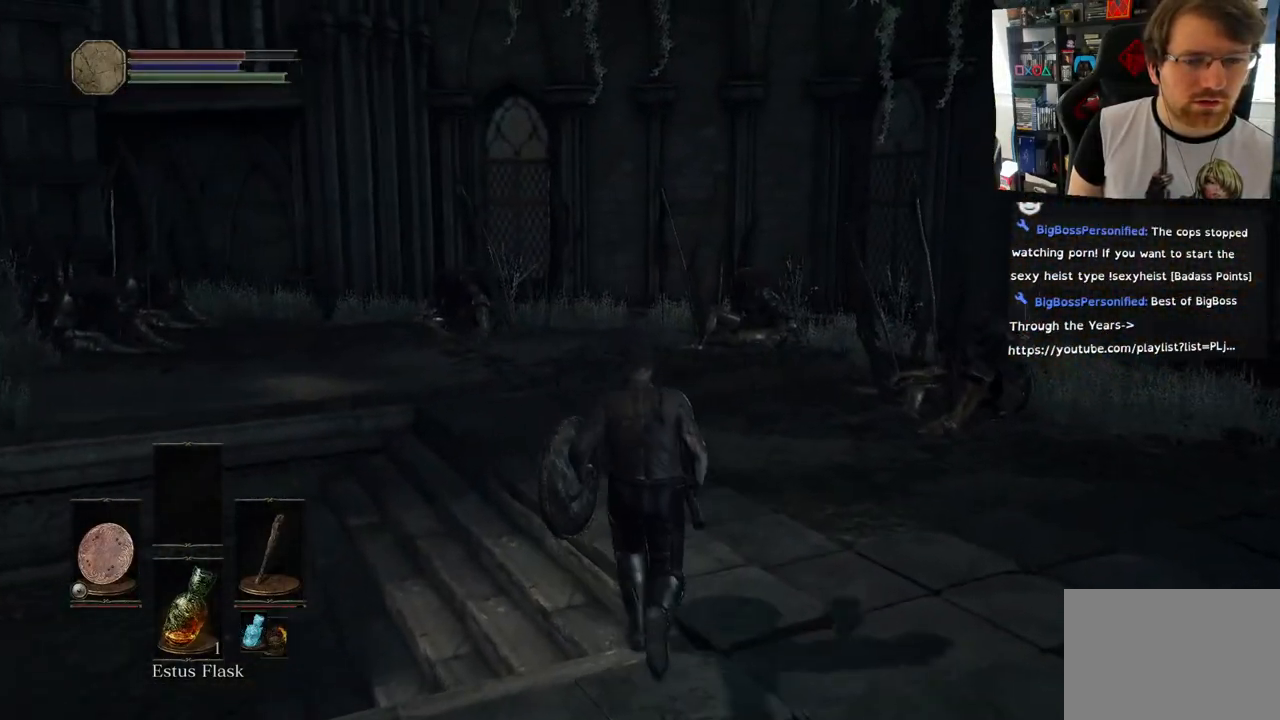
{"buttons": [], "left_stick": "up", "right_stick": "right", "events": [[167, "right_stick", "up-right"], [400, "right_stick", "center"], [467, "right_stick", "right"]]}
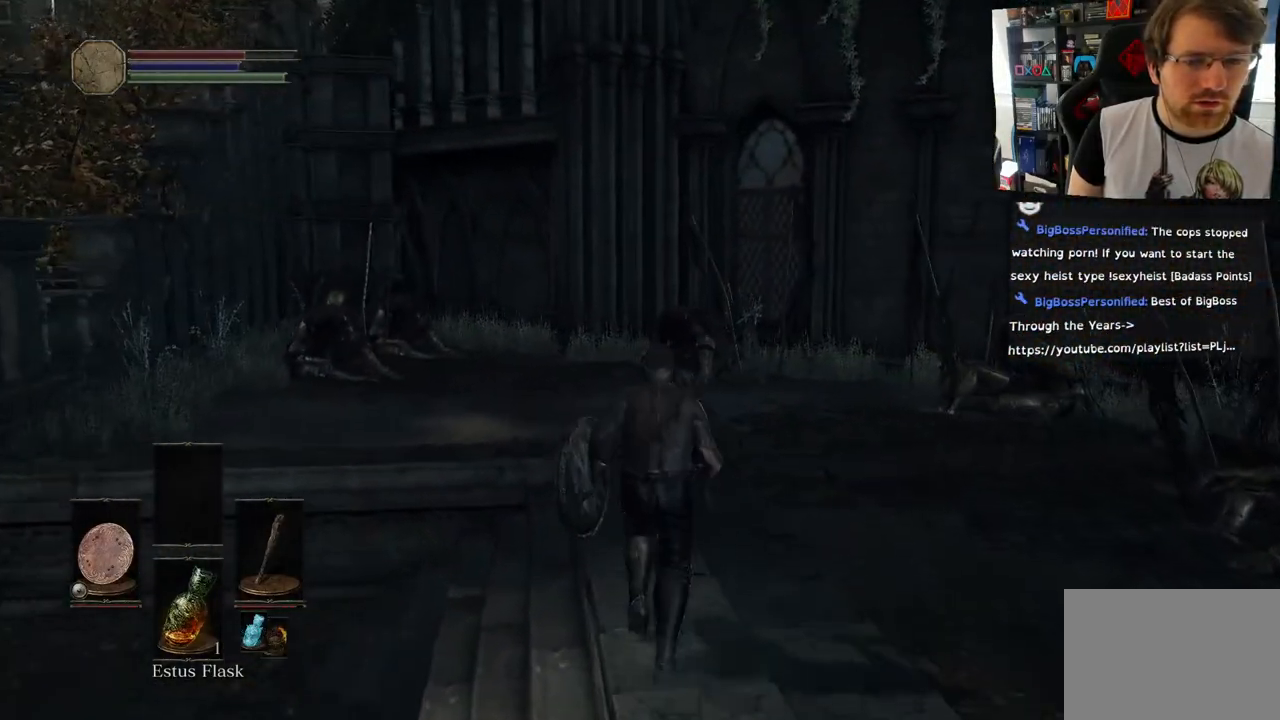
{"buttons": [], "left_stick": "up", "right_stick": "right", "events": [[67, "left_stick", "up-right"], [367, "left_stick", "up"]]}
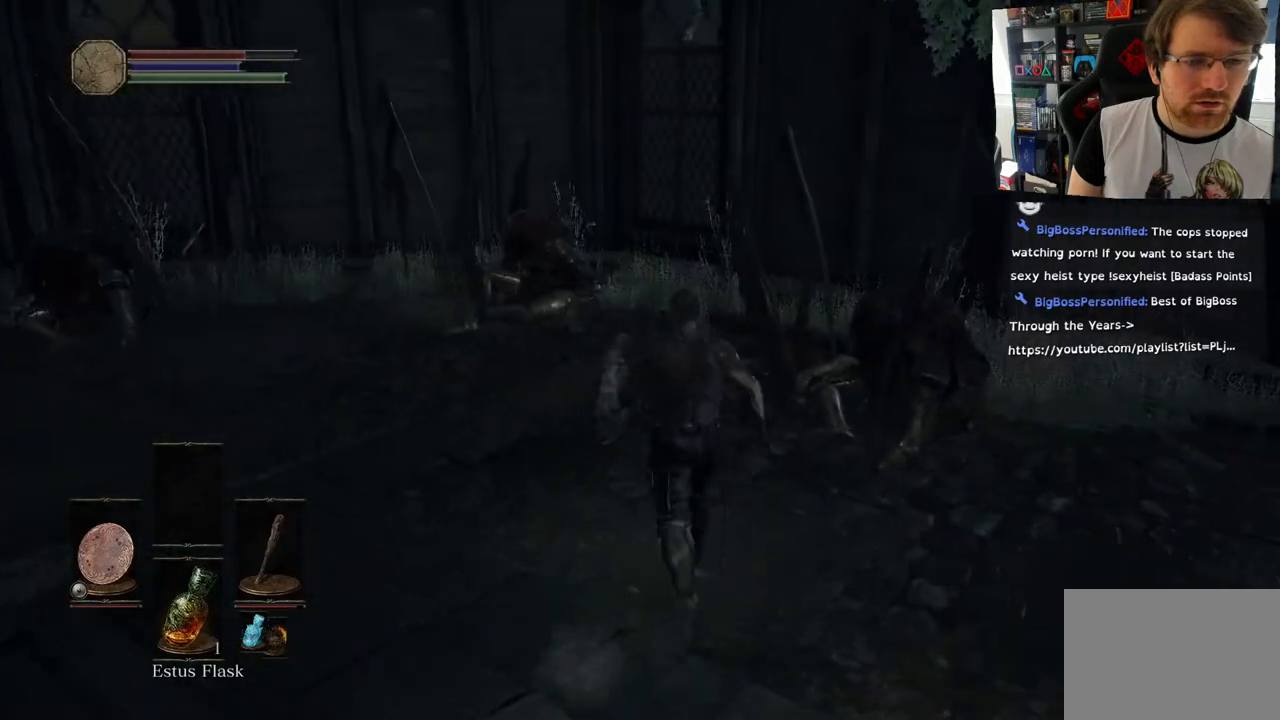
{"buttons": [], "left_stick": "up", "right_stick": "left", "events": [[283, "right_stick", "left"]]}
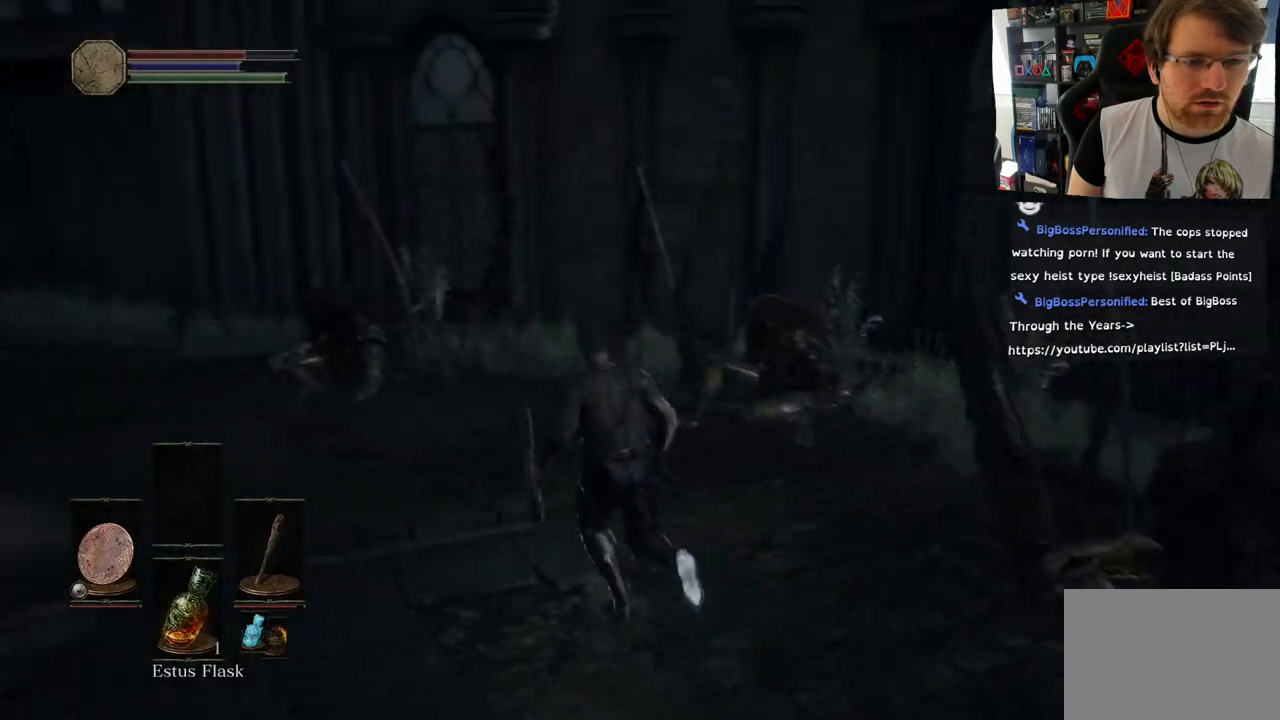
{"buttons": [], "left_stick": "up-left", "right_stick": "up", "events": [[183, "right_stick", "center"], [350, "left_stick", "up-left"], [350, "right_stick", "up"]]}
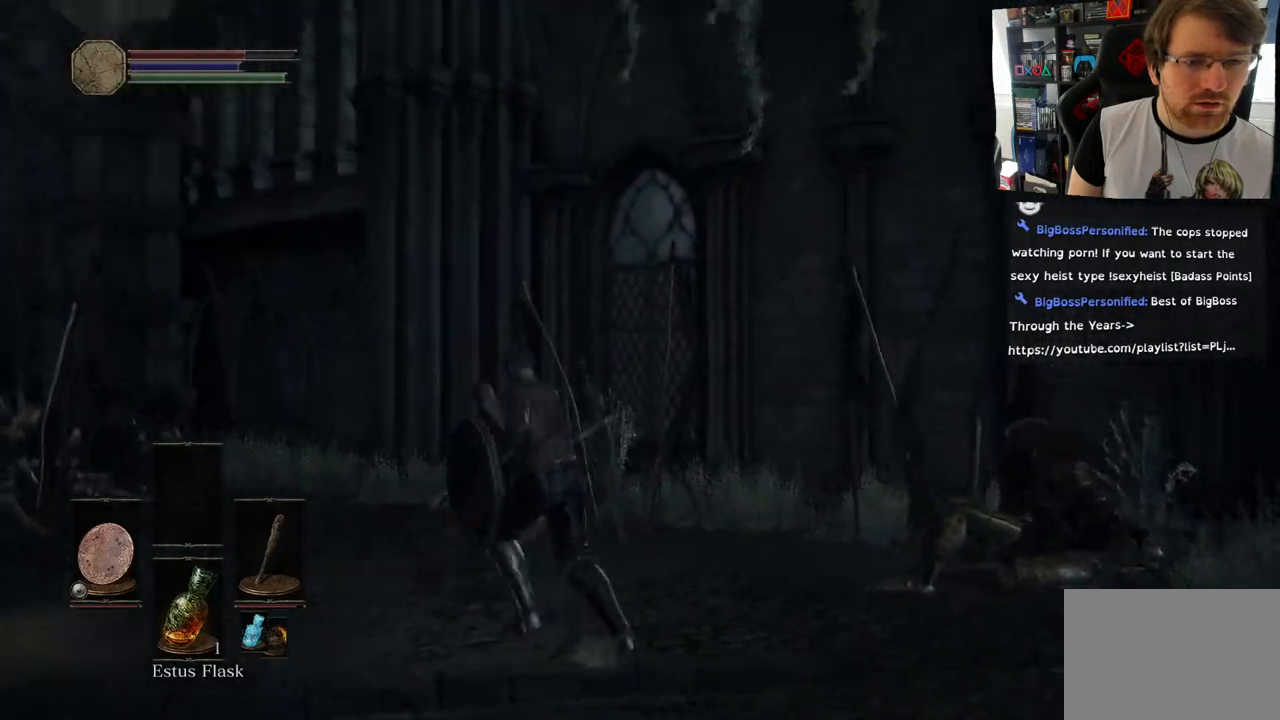
{"buttons": [], "left_stick": "left", "right_stick": "center", "events": [[83, "left_stick", "left"], [333, "right_stick", "center"]]}
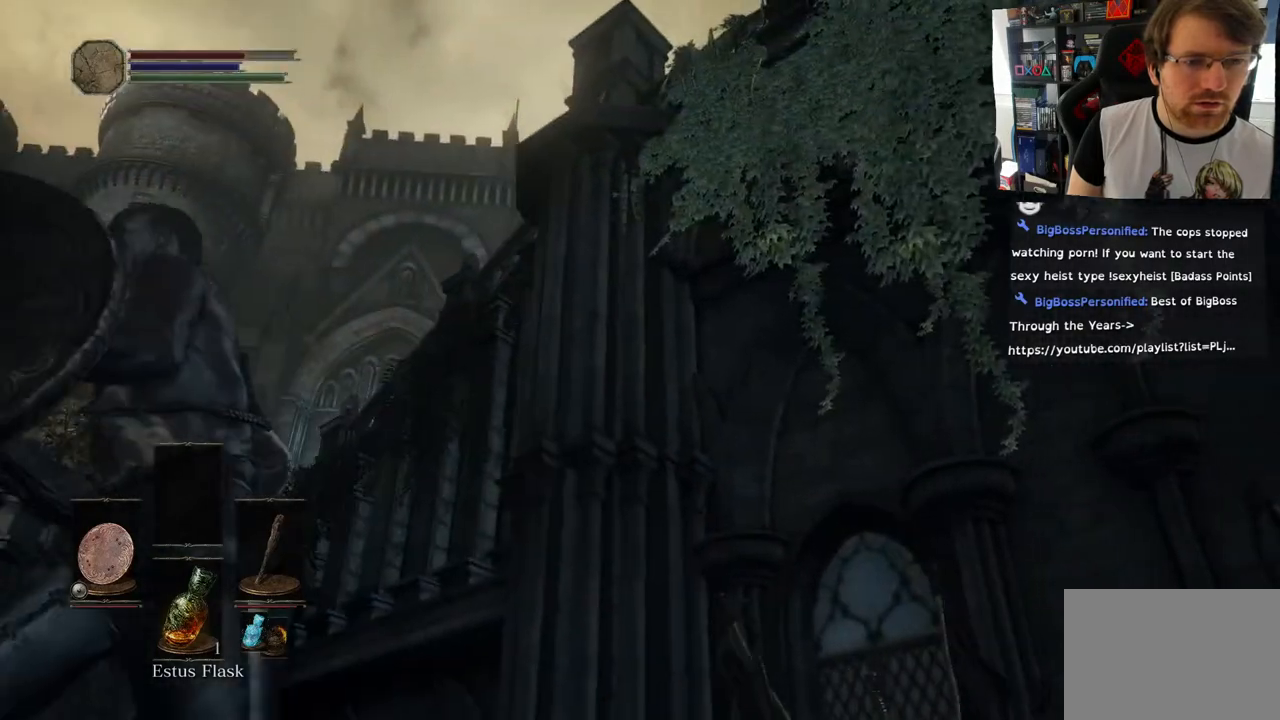
{"buttons": [], "left_stick": "left", "right_stick": "down", "events": [[133, "right_stick", "down-left"], [267, "right_stick", "down"]]}
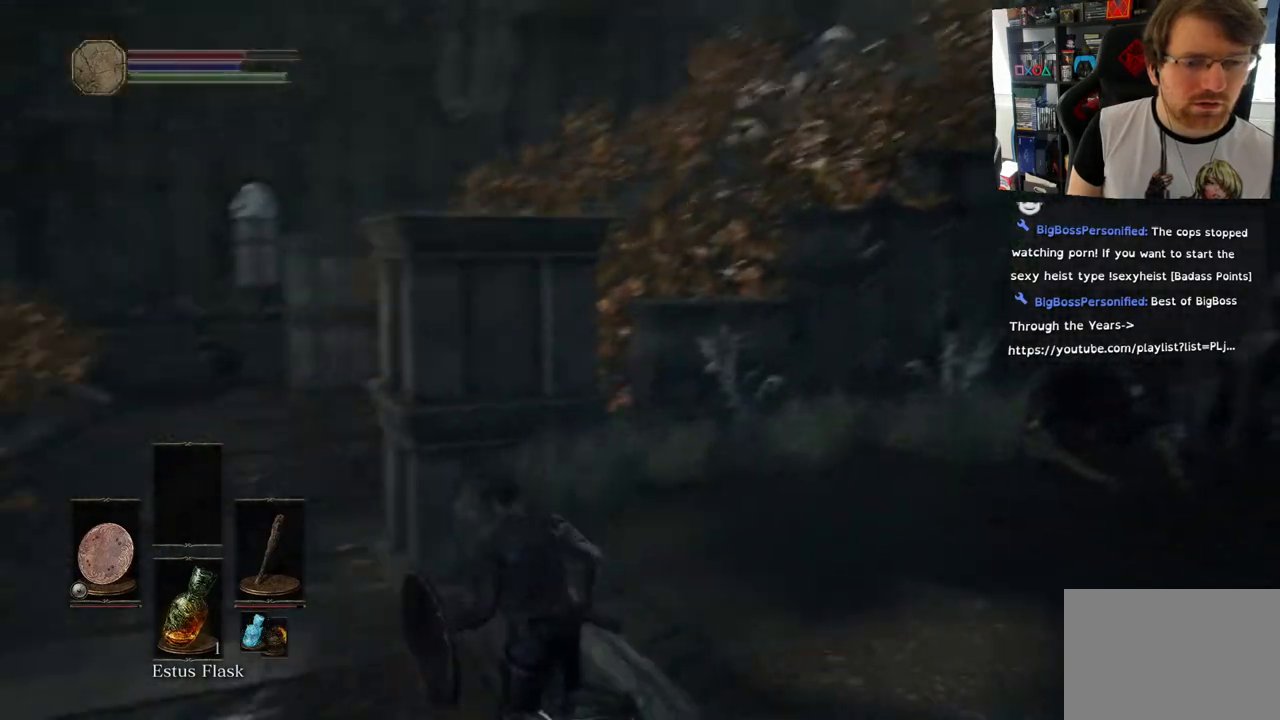
{"buttons": ["CIRCLE"], "left_stick": "up-left", "right_stick": "center", "events": [[50, "right_stick", "center"], [250, "CIRCLE", "down"], [317, "left_stick", "up-left"]]}
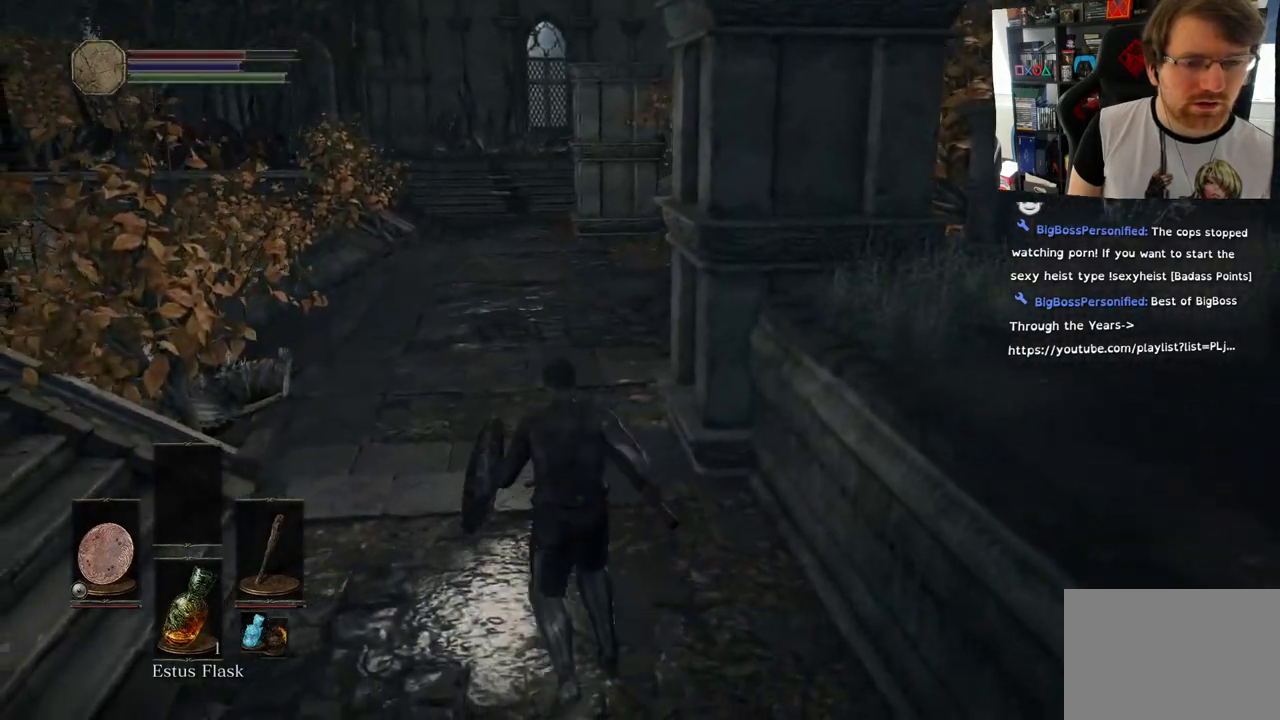
{"buttons": ["CIRCLE"], "left_stick": "up", "right_stick": "center", "events": [[83, "right_stick", "up-right"], [217, "right_stick", "center"], [383, "left_stick", "up"]]}
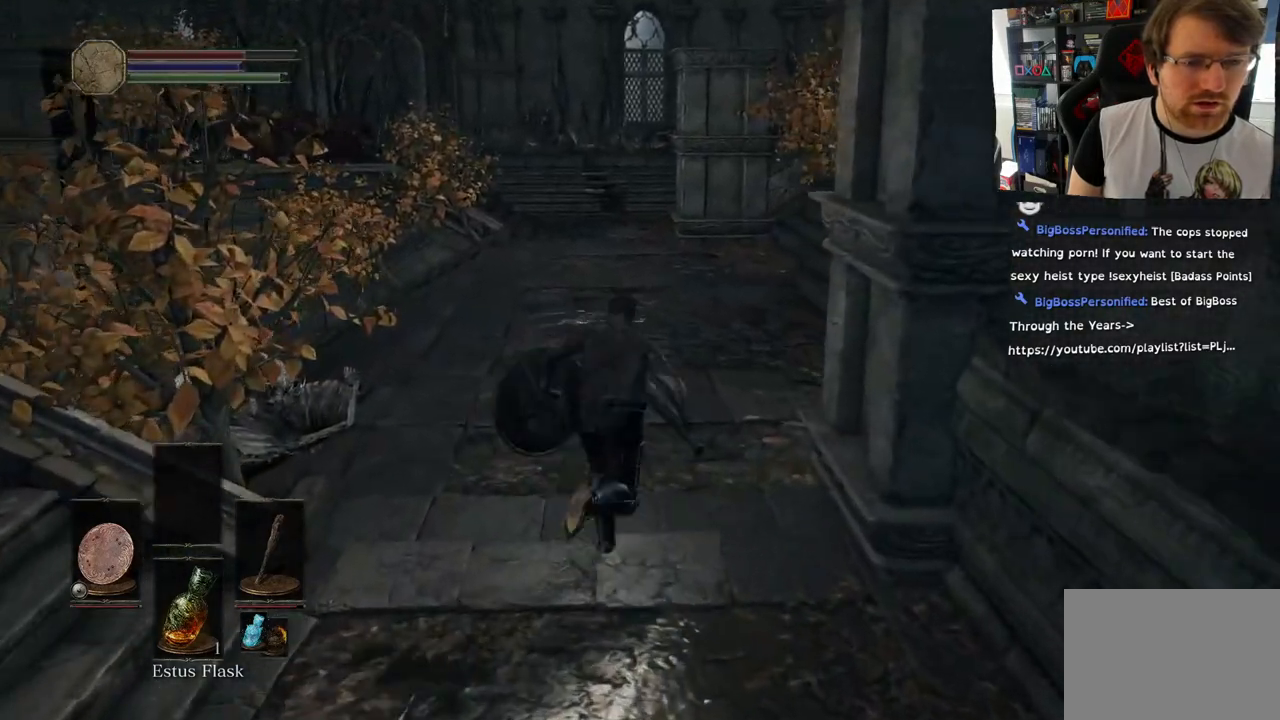
{"buttons": ["CIRCLE"], "left_stick": "up", "right_stick": "center", "events": []}
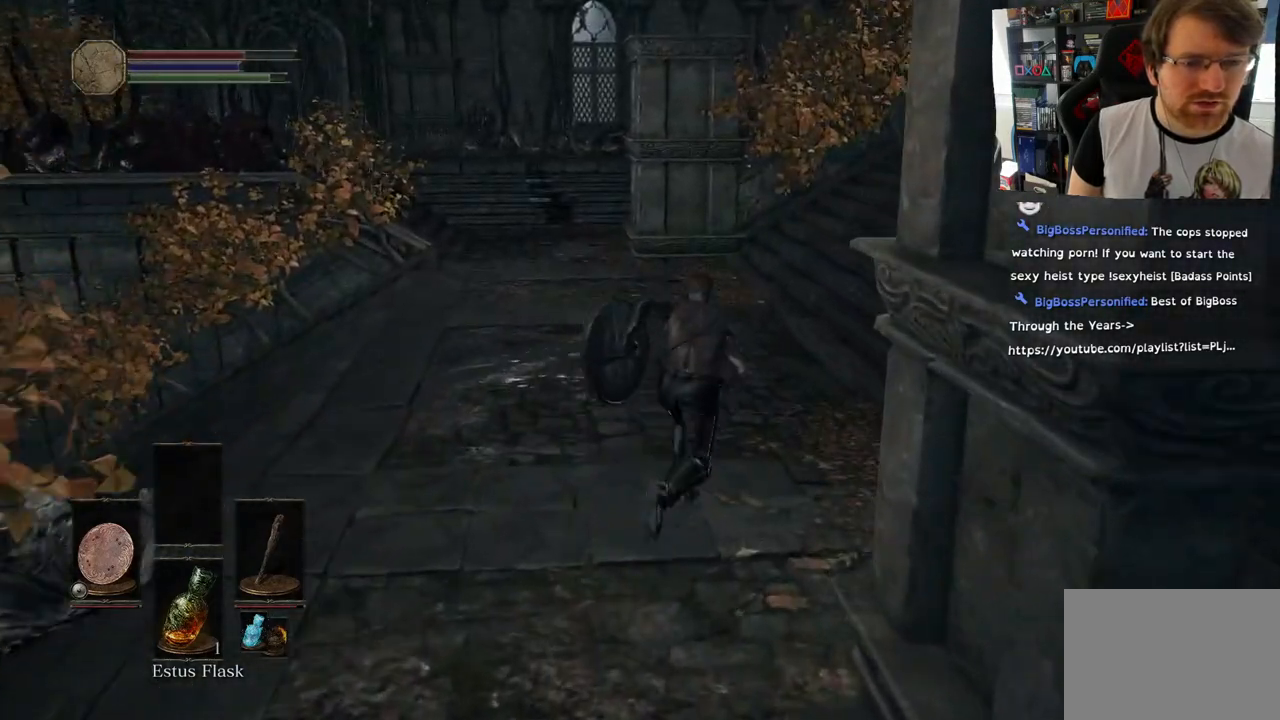
{"buttons": ["CIRCLE"], "left_stick": "up", "right_stick": "center", "events": []}
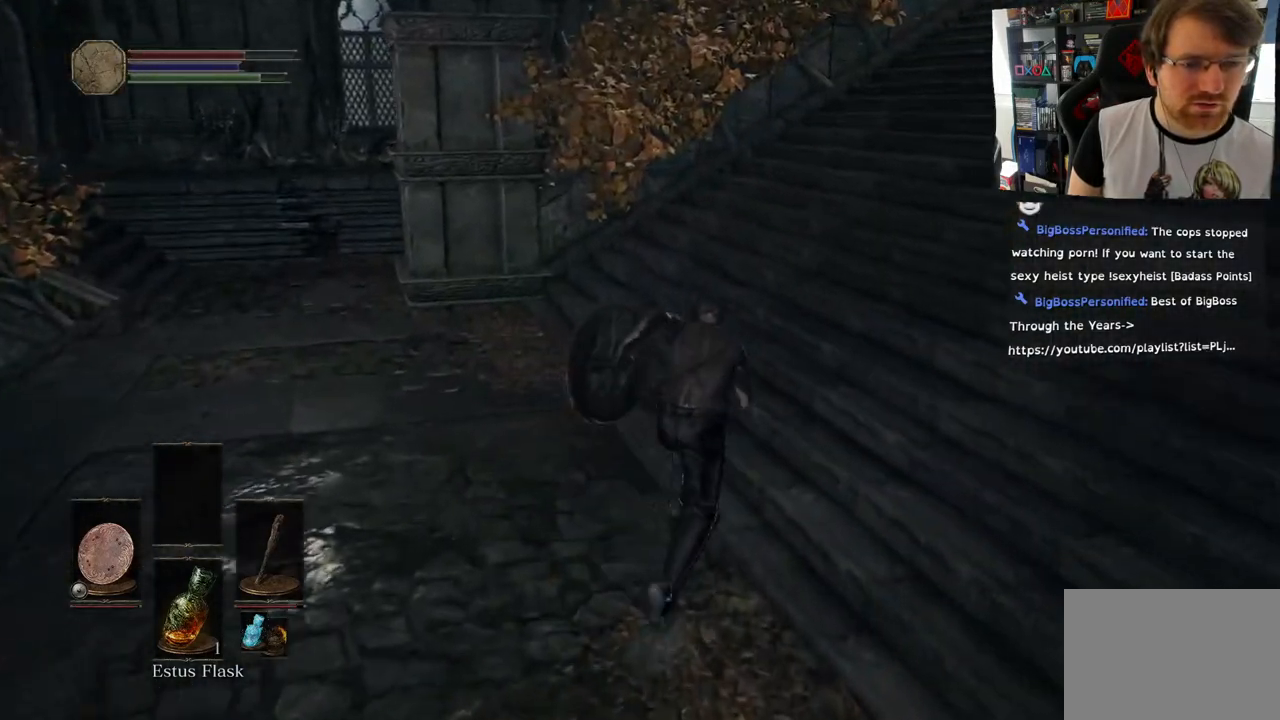
{"buttons": ["CIRCLE"], "left_stick": "up-right", "right_stick": "center", "events": [[233, "left_stick", "up-right"]]}
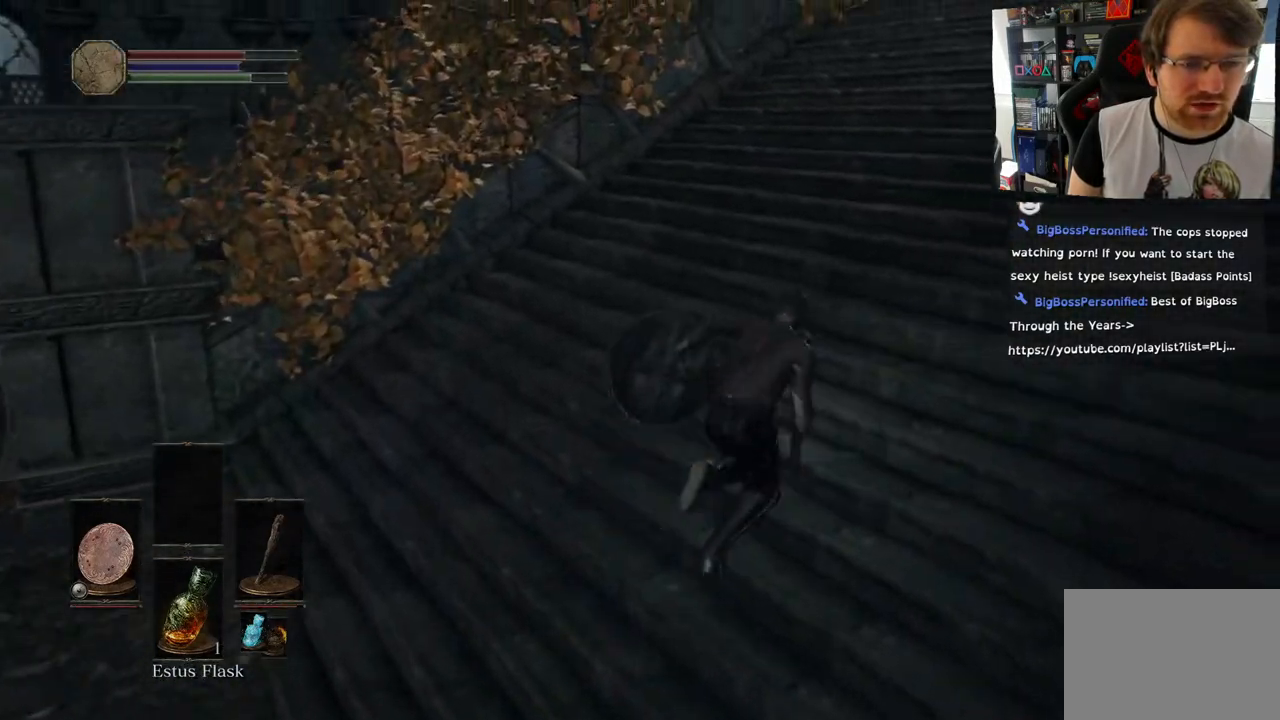
{"buttons": [], "left_stick": "up", "right_stick": "up-right", "events": [[317, "left_stick", "up"], [433, "CIRCLE", "up"], [467, "right_stick", "up-right"]]}
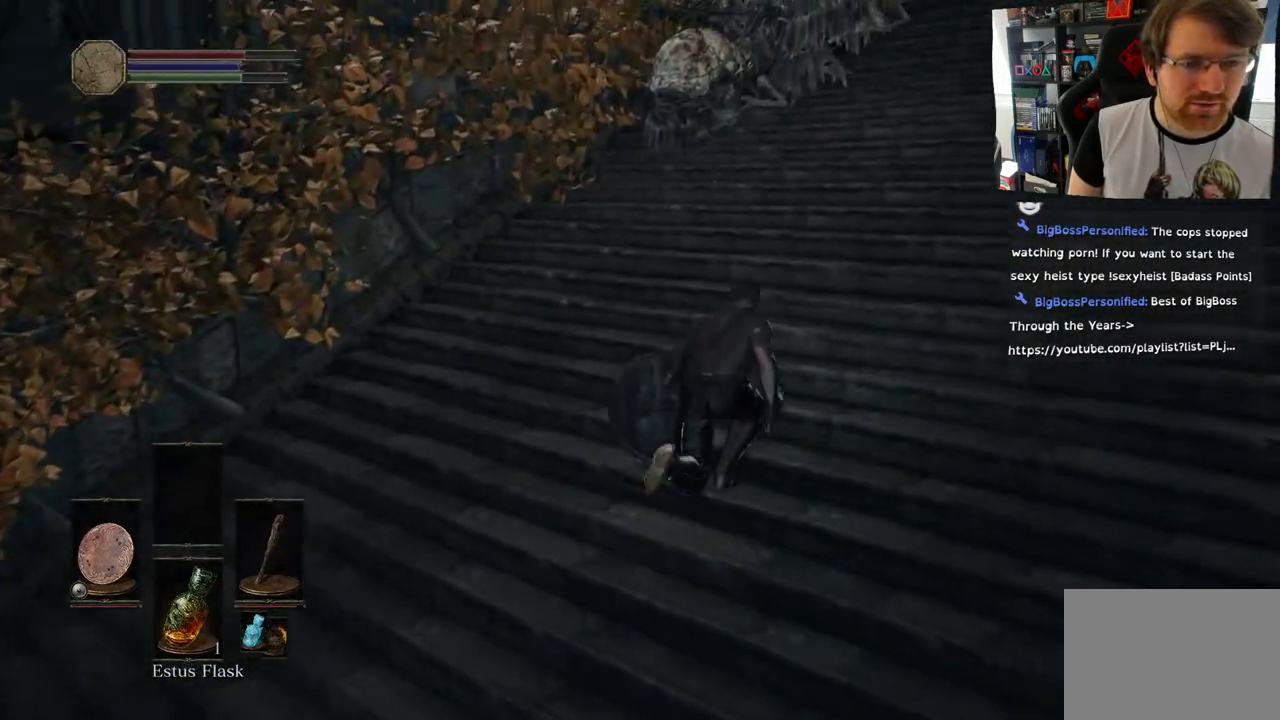
{"buttons": [], "left_stick": "up", "right_stick": "right", "events": [[50, "right_stick", "center"], [133, "right_stick", "up-right"], [433, "right_stick", "right"]]}
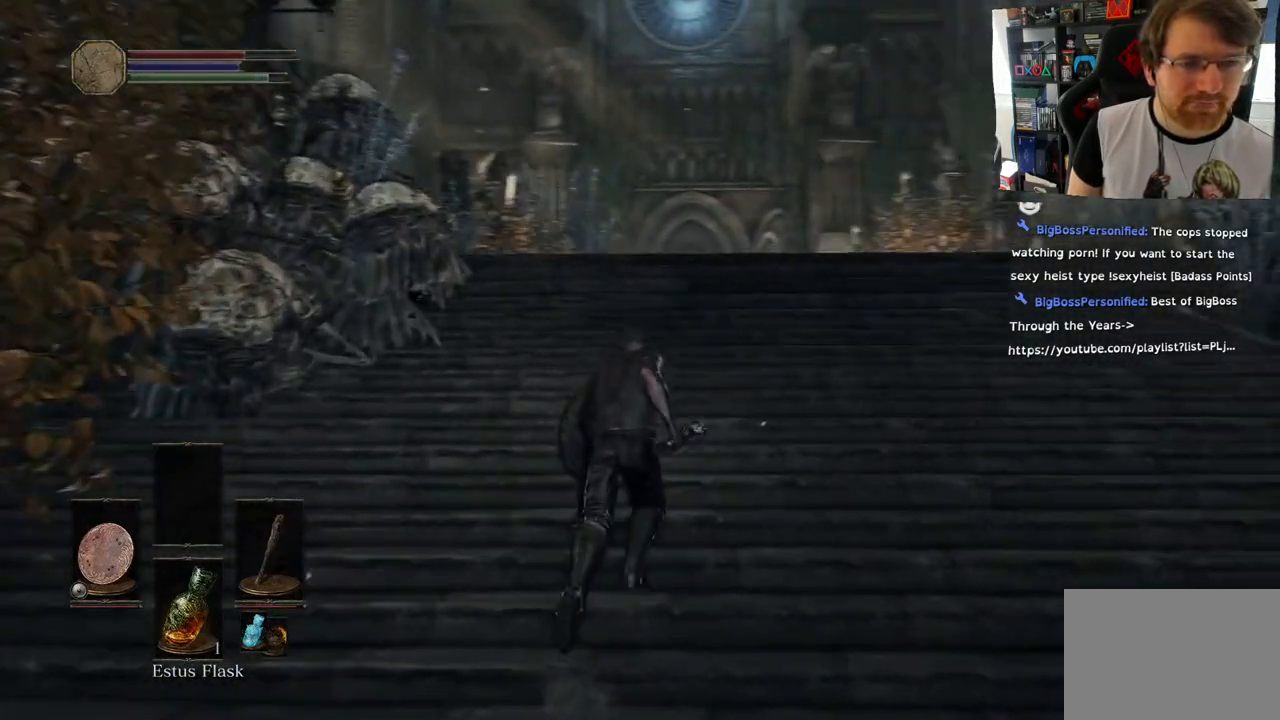
{"buttons": [], "left_stick": "up", "right_stick": "center", "events": [[33, "right_stick", "center"]]}